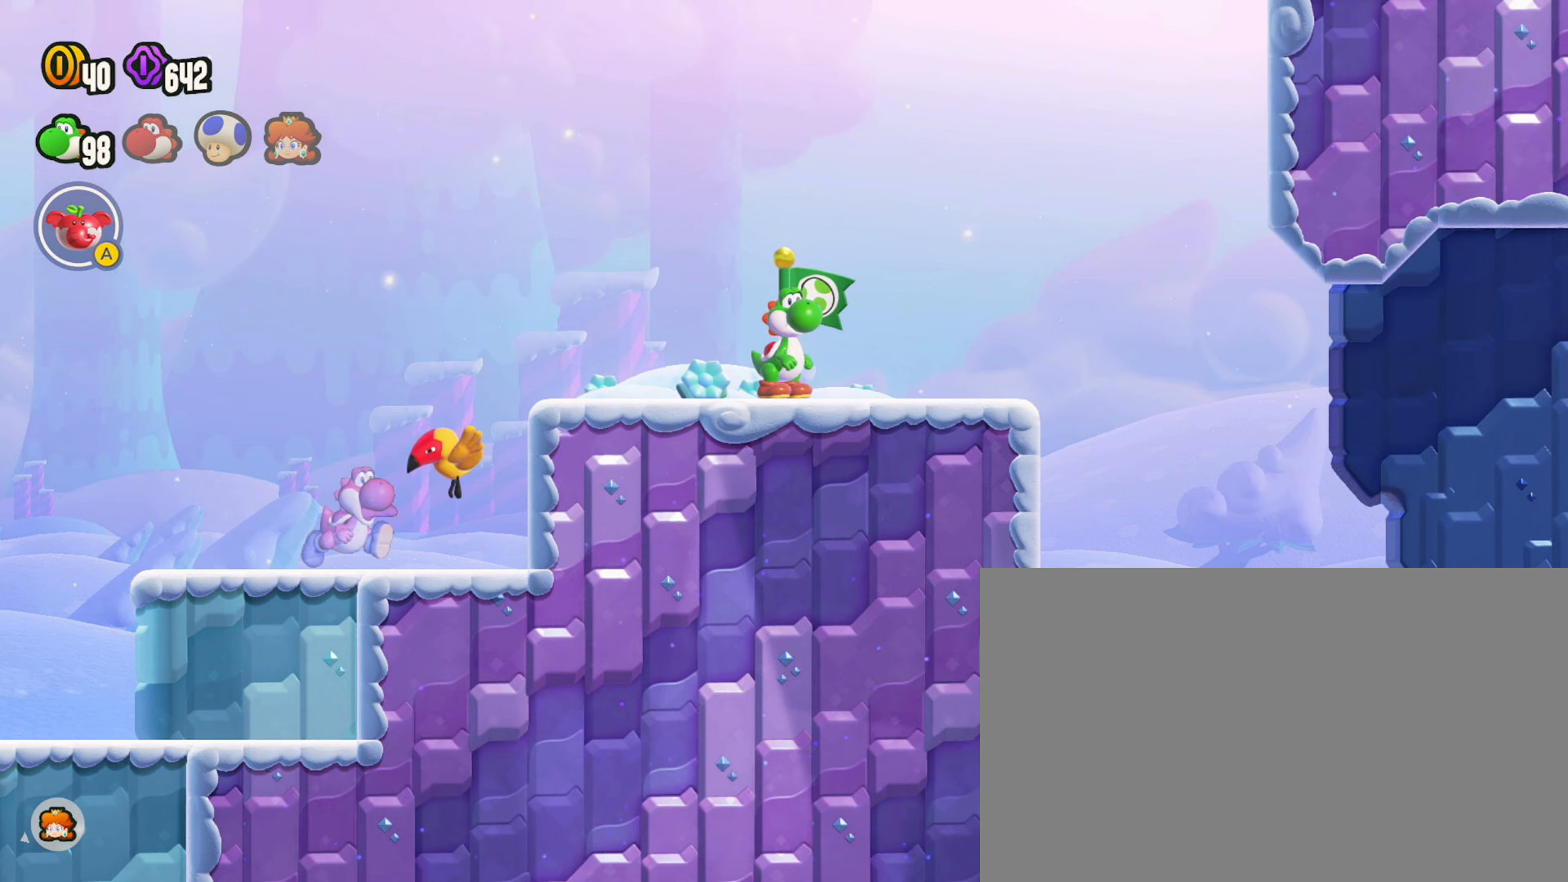
Gameplay with a controller (PlayStation layout); each line is a JSON object with the inputs held at the frame after it. "events" lists button and stick changes between this image and that frame as [ms after this image, input, new state], when the widget could be followed in between. Not read: right_stick.
{"buttons": ["START"], "left_stick": "center", "events": [[416, "START", "down"]]}
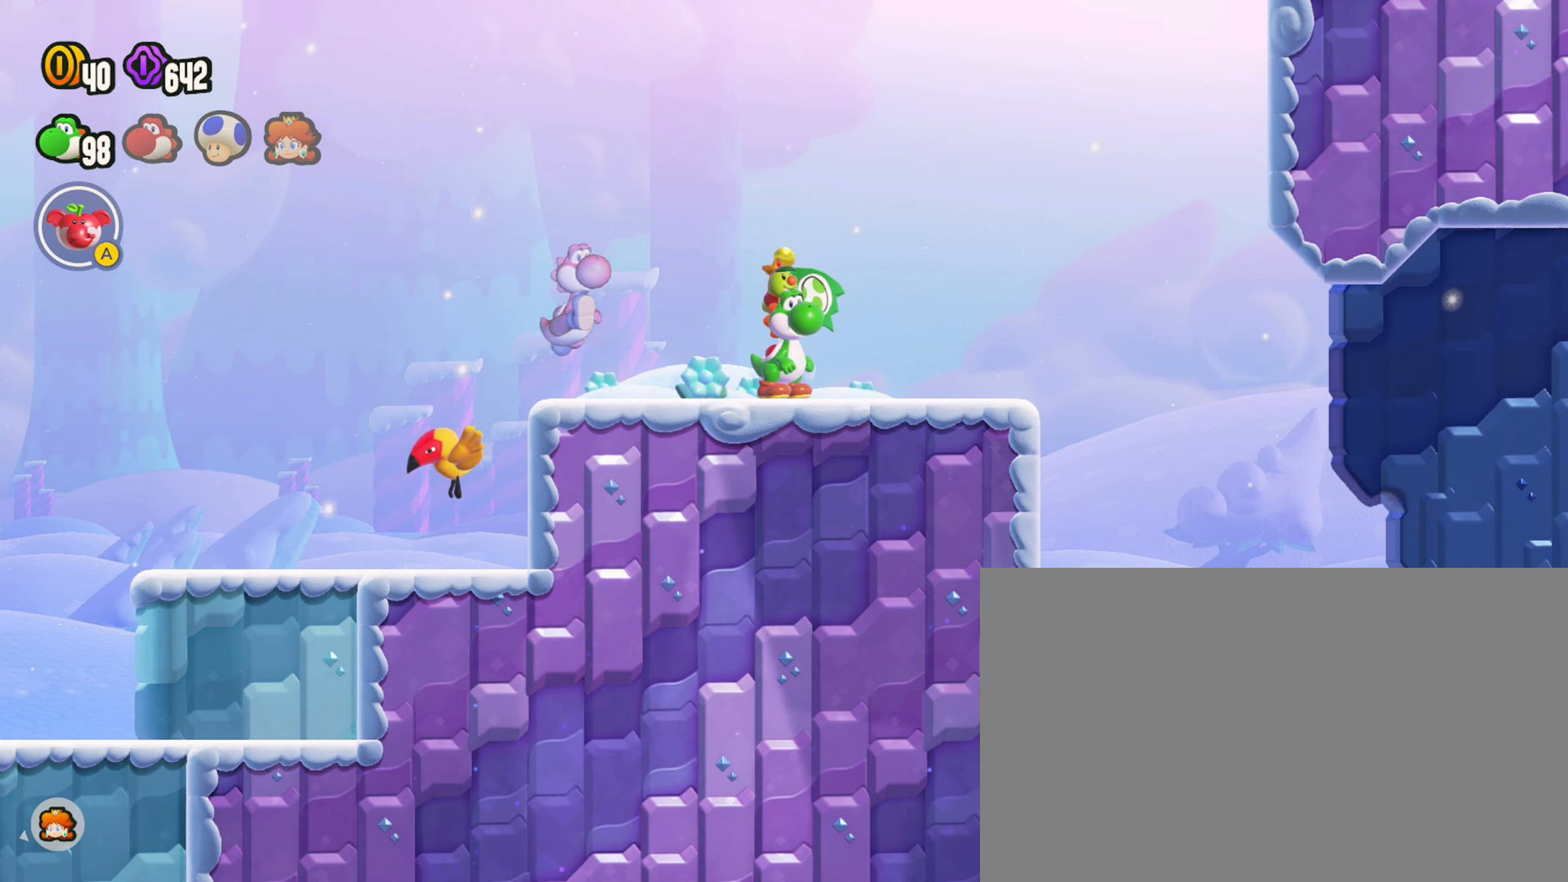
{"buttons": [], "left_stick": "center", "events": [[33, "START", "up"], [350, "DPAD_DOWN", "down"], [433, "DPAD_DOWN", "up"]]}
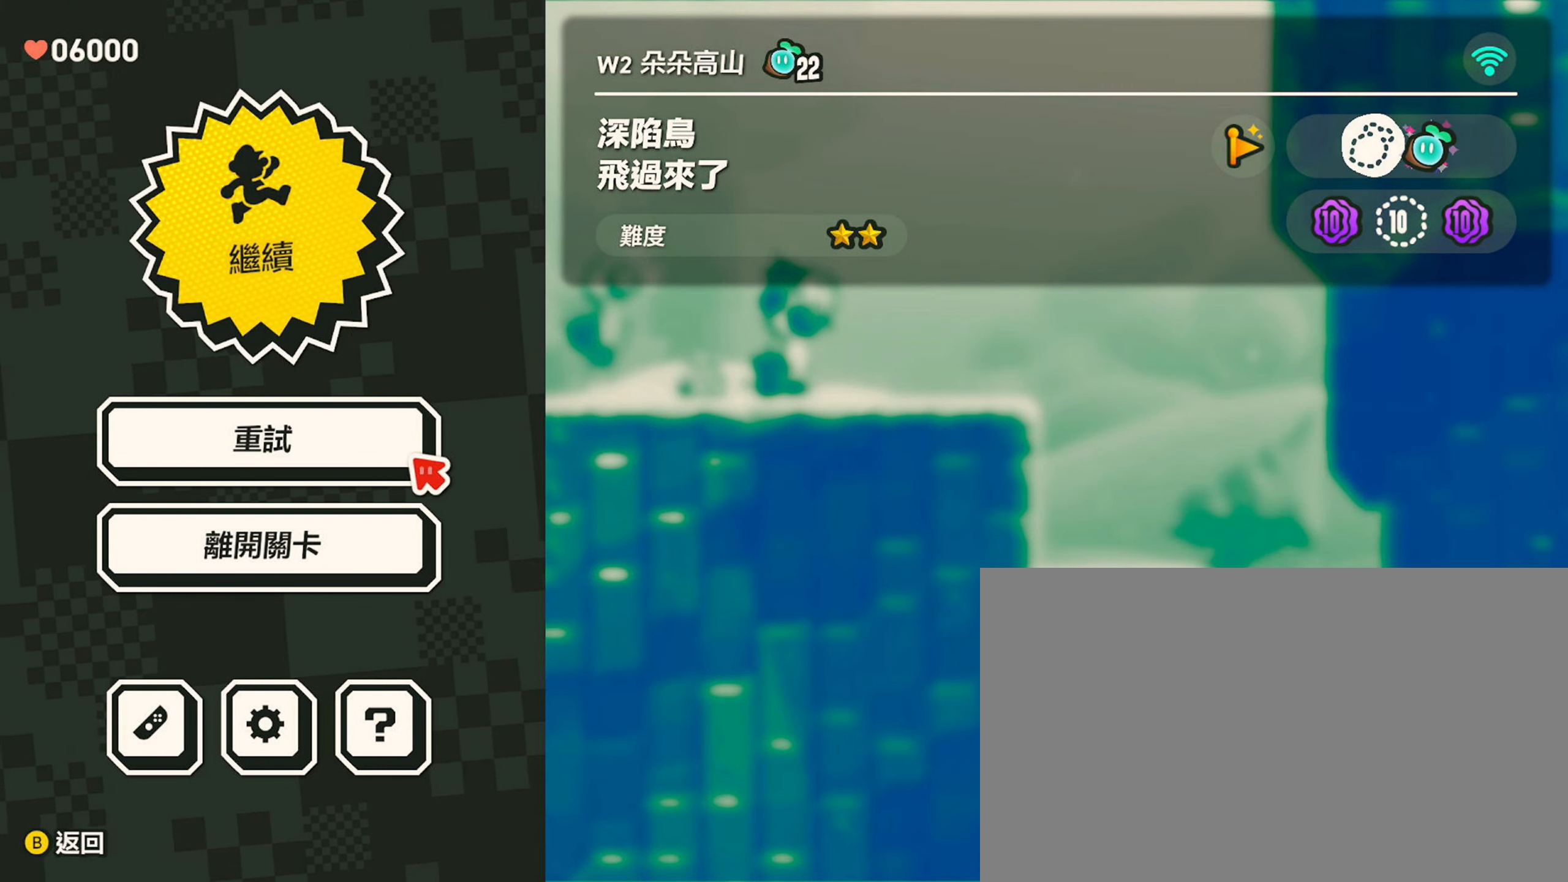
{"buttons": [], "left_stick": "center", "events": [[33, "DPAD_DOWN", "down"], [150, "DPAD_DOWN", "up"], [350, "CIRCLE", "down"], [467, "CIRCLE", "up"]]}
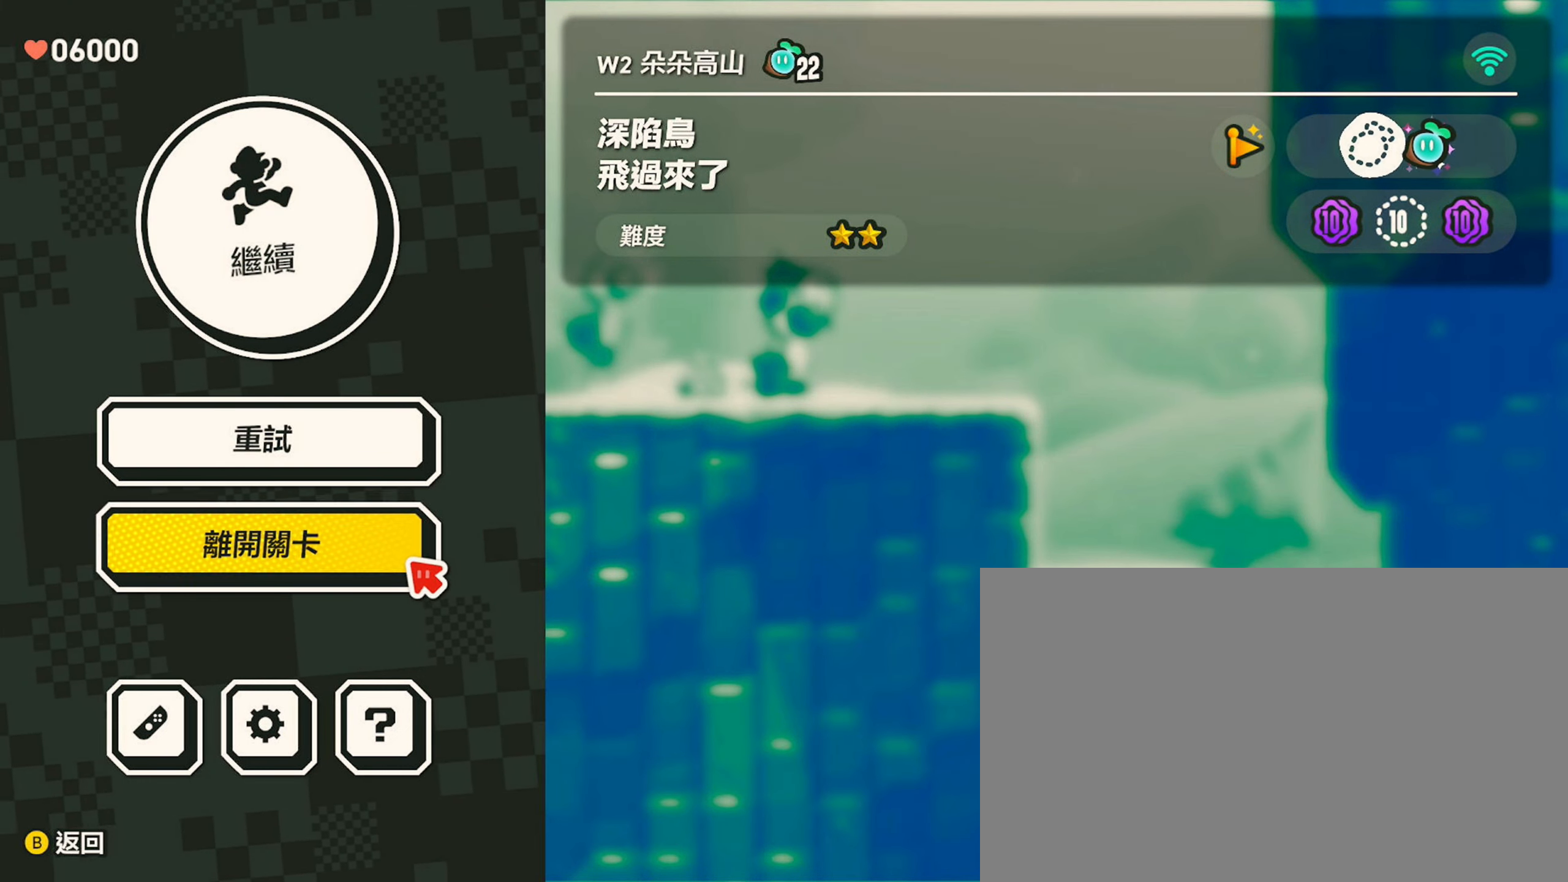
{"buttons": [], "left_stick": "center", "events": []}
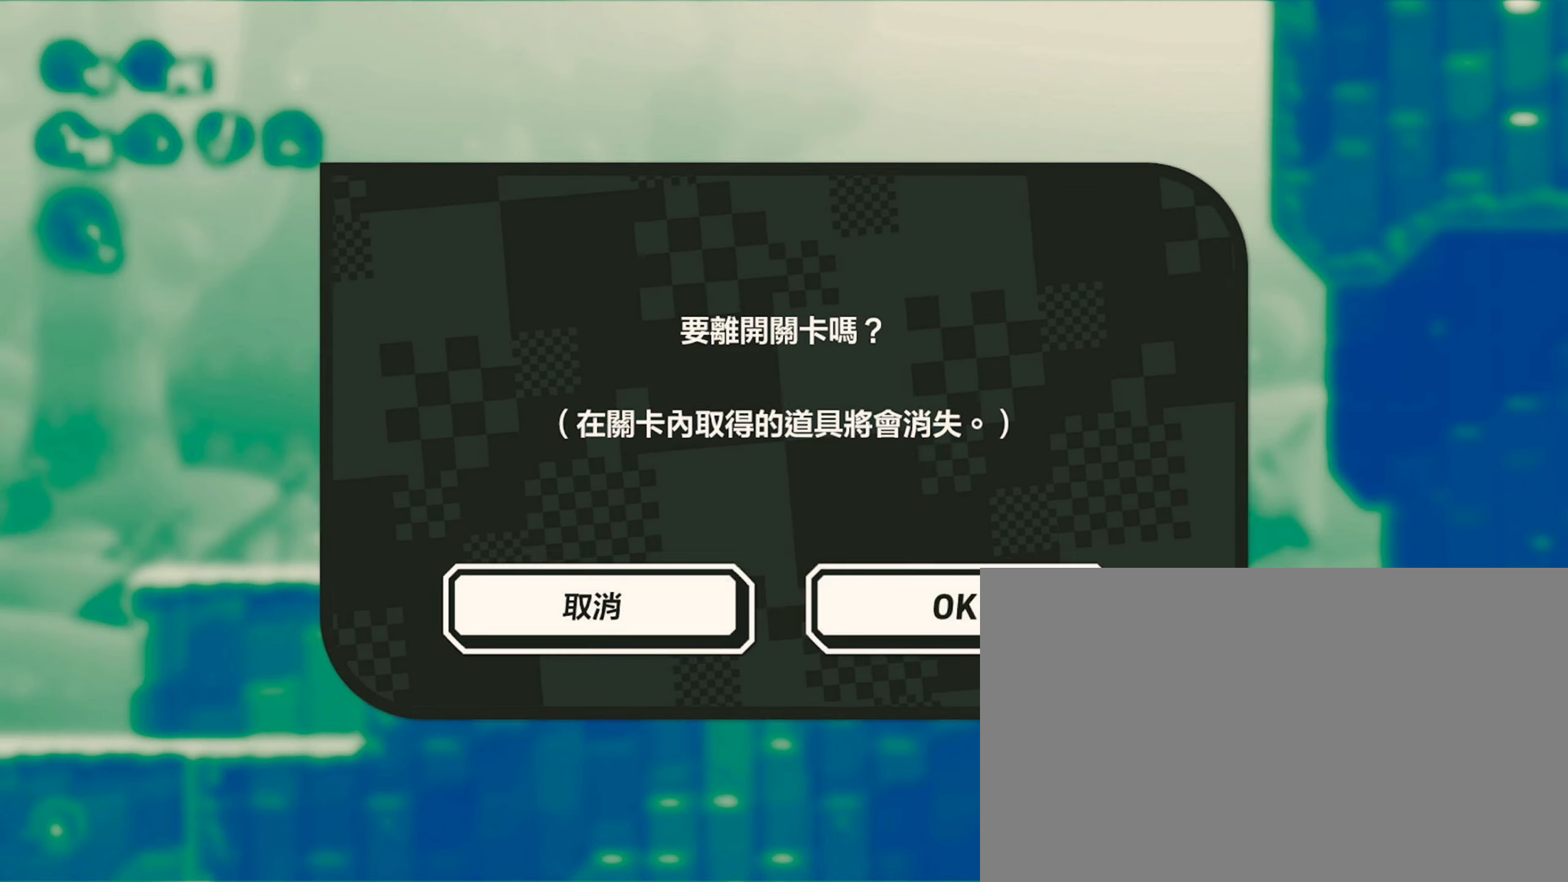
{"buttons": [], "left_stick": "center", "events": [[317, "CIRCLE", "down"], [400, "CIRCLE", "up"]]}